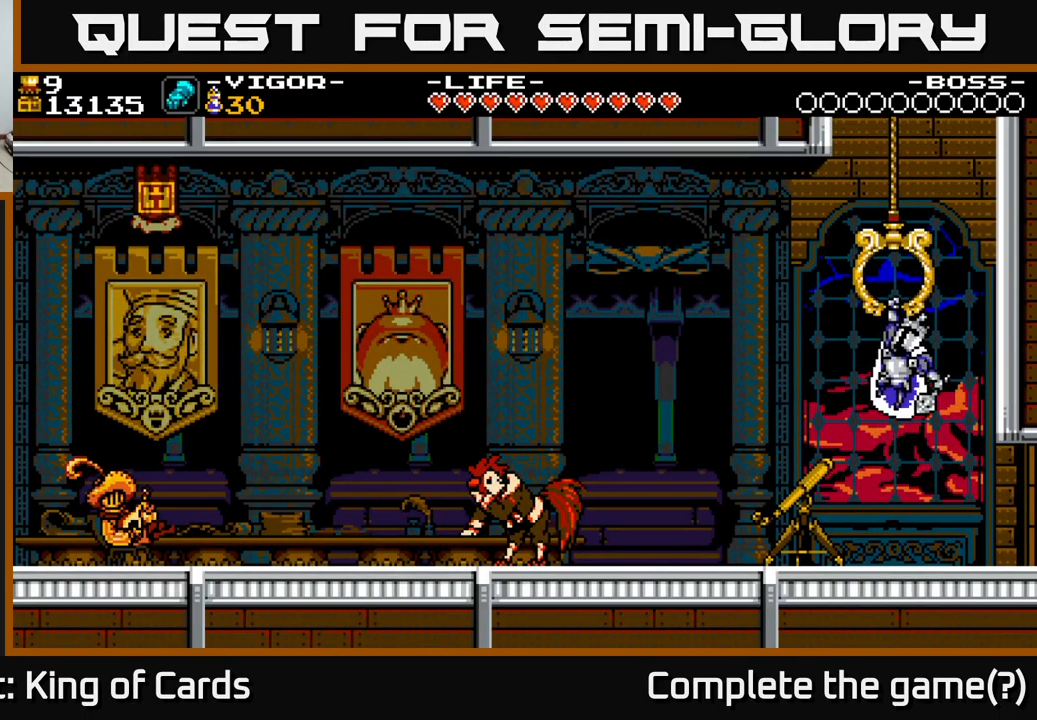
Gameplay with a controller (Xbox layout); each line is a JSON object with the inputs held at the frame after it. "events" lists button and stick changes between this image and that frame as [ms after this image, input, new state], when the widget could be followed in between. Not read: left_stick.
{"buttons": ["DPAD_LEFT"], "right_stick": "center", "events": [[200, "DPAD_LEFT", "down"]]}
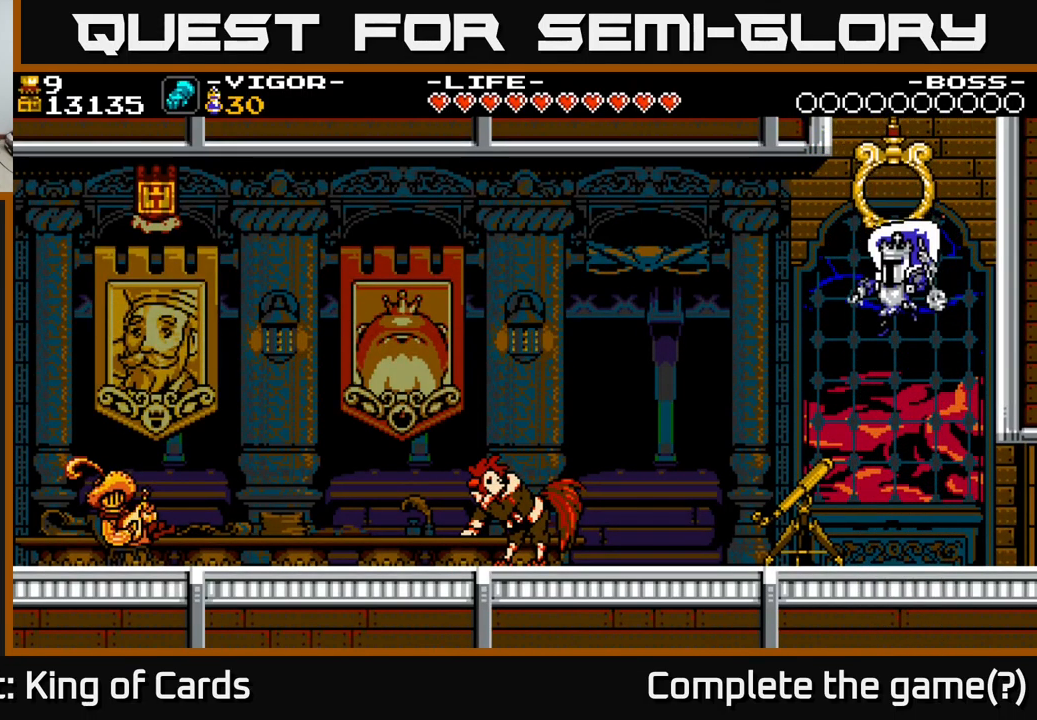
{"buttons": ["DPAD_LEFT"], "right_stick": "center", "events": []}
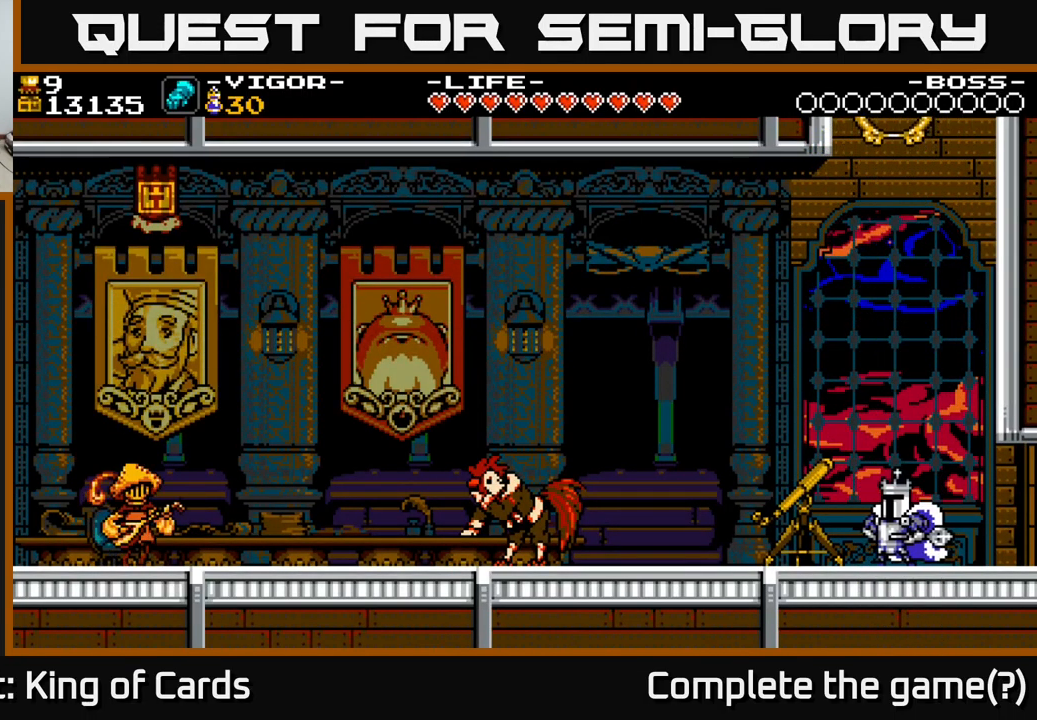
{"buttons": ["DPAD_LEFT"], "right_stick": "center", "events": [[50, "A", "down"], [183, "A", "up"]]}
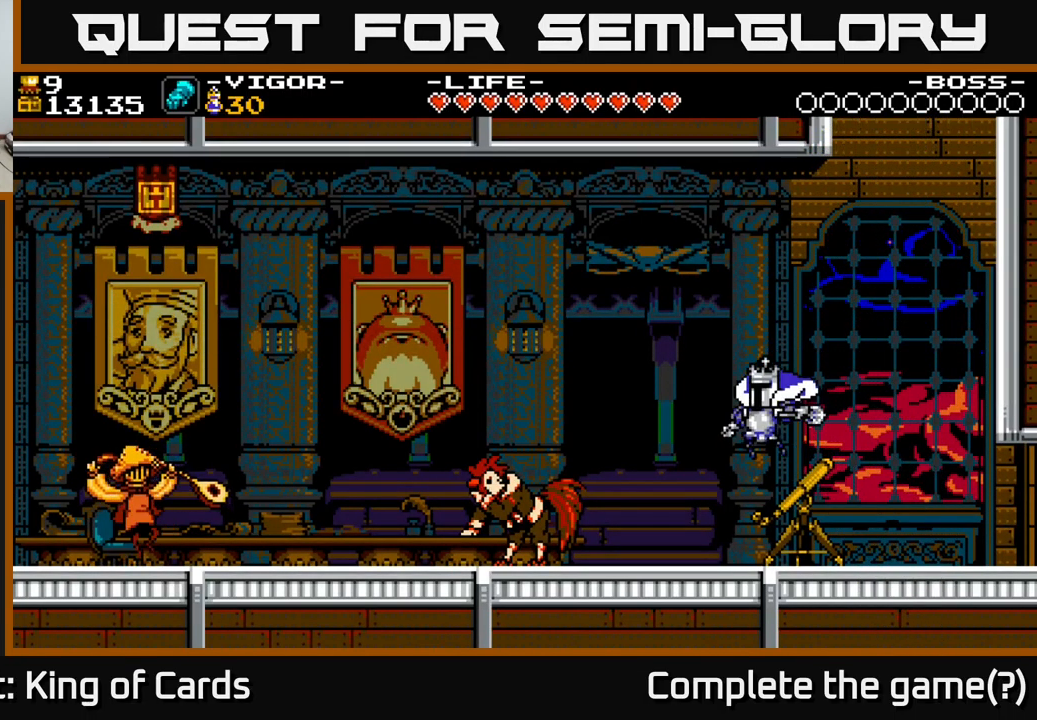
{"buttons": ["DPAD_LEFT"], "right_stick": "center", "events": [[267, "A", "down"], [300, "A", "up"]]}
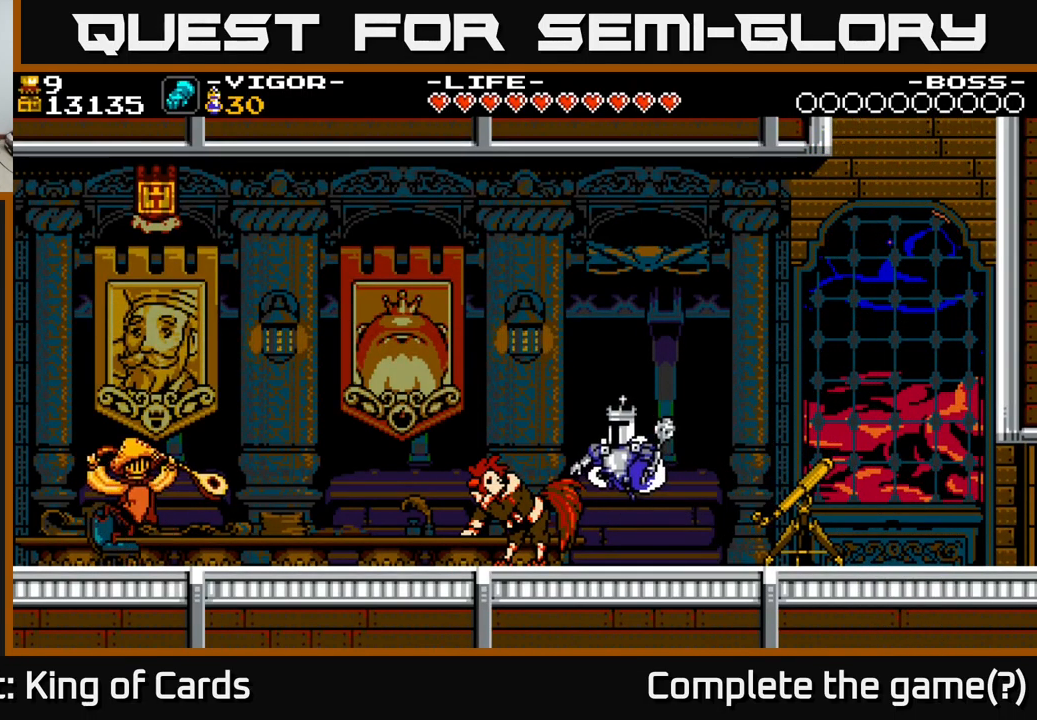
{"buttons": ["DPAD_LEFT"], "right_stick": "center", "events": []}
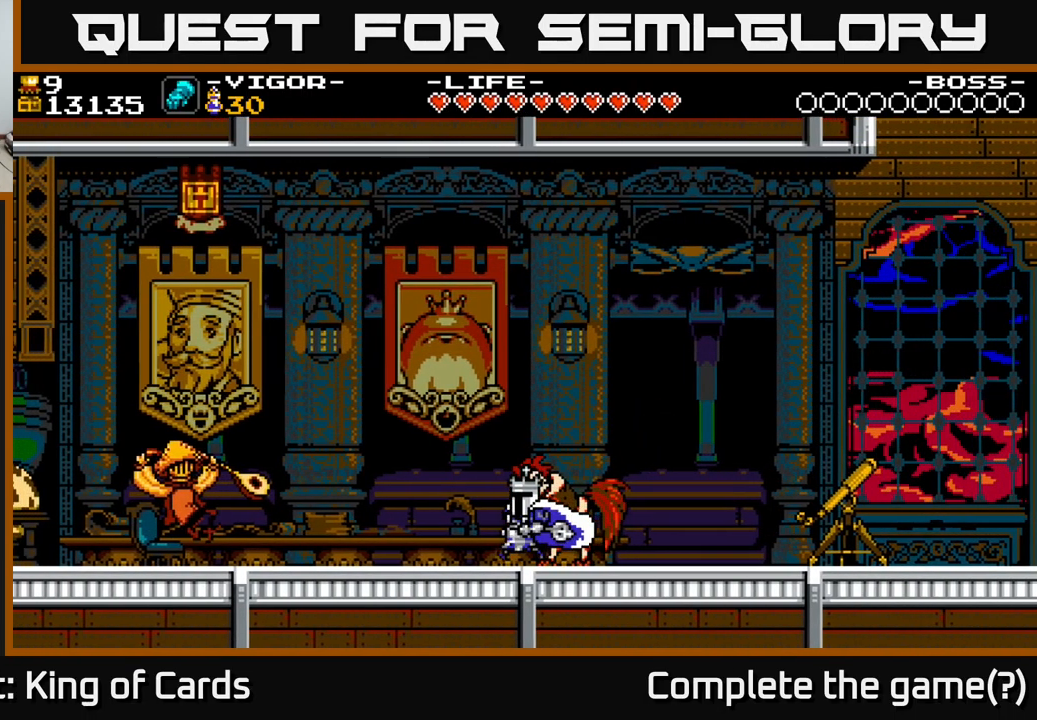
{"buttons": ["A", "DPAD_LEFT"], "right_stick": "center", "events": [[483, "A", "down"]]}
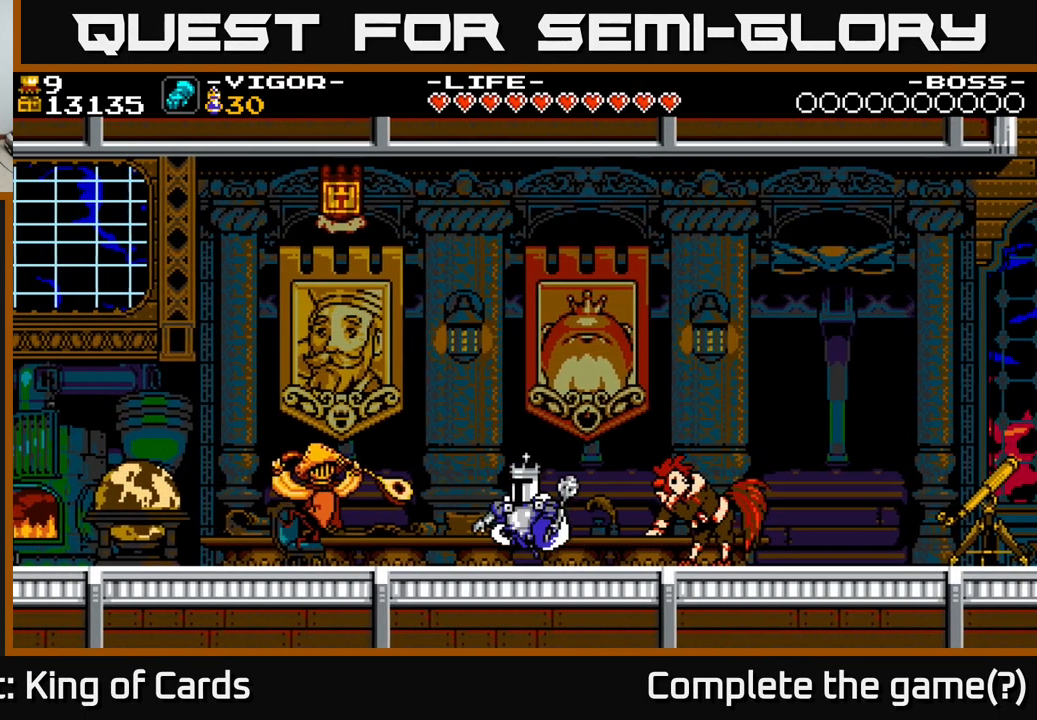
{"buttons": ["DPAD_LEFT"], "right_stick": "center", "events": [[17, "A", "up"]]}
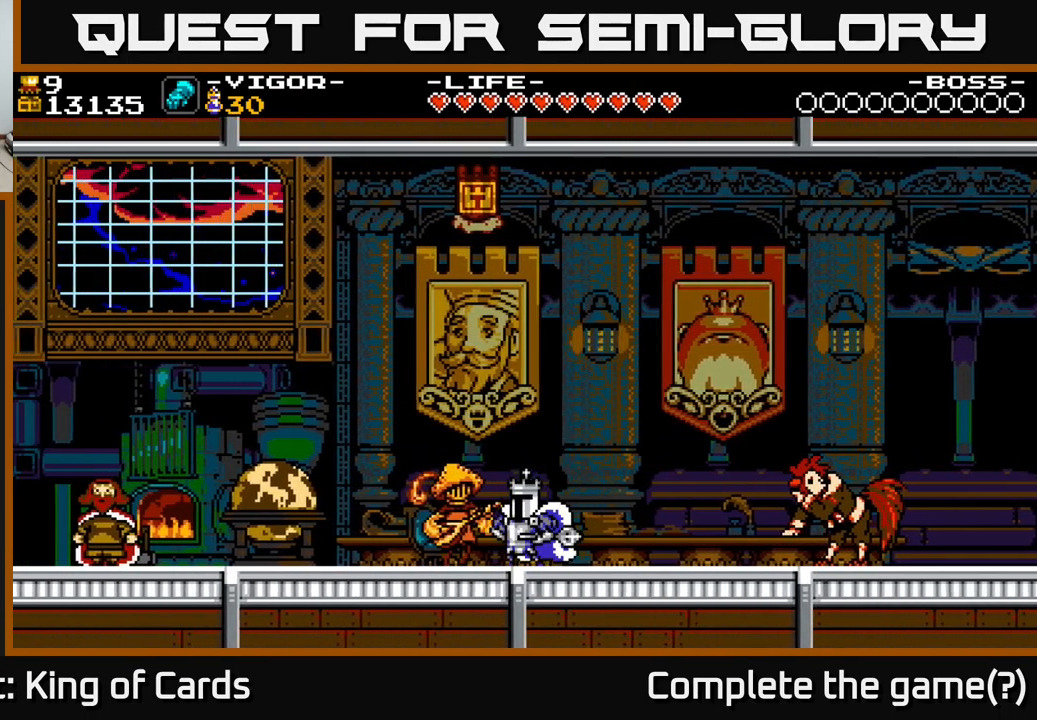
{"buttons": [], "right_stick": "center", "events": [[100, "DPAD_LEFT", "up"], [133, "DPAD_UP", "down"], [233, "DPAD_UP", "up"]]}
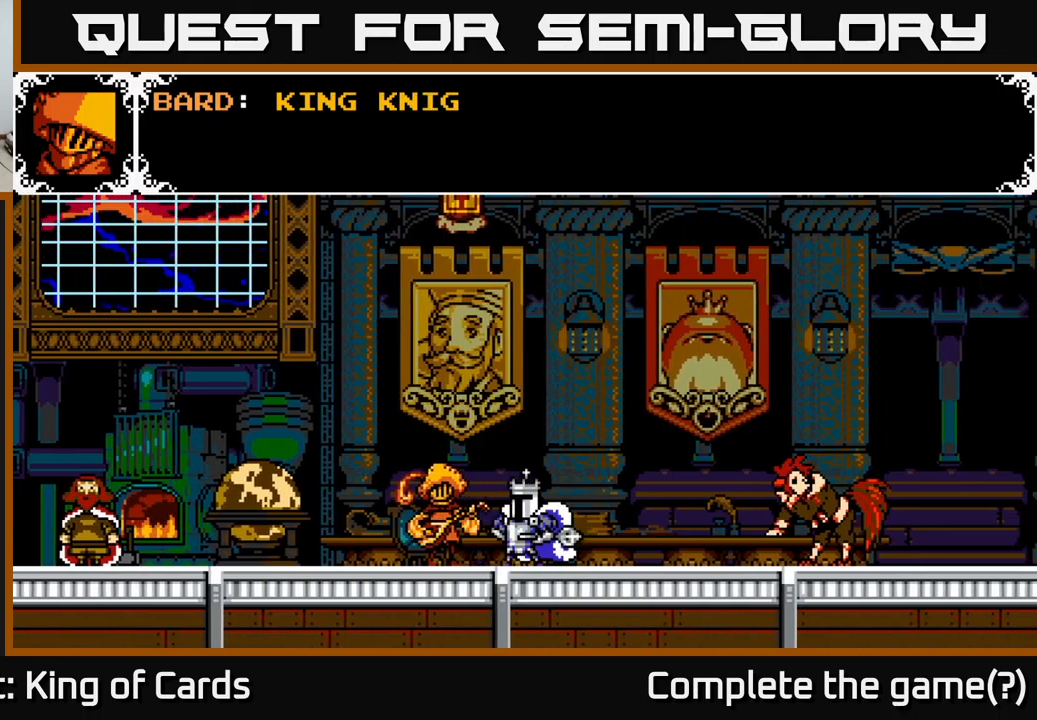
{"buttons": ["A"], "right_stick": "center", "events": [[34, "A", "down"]]}
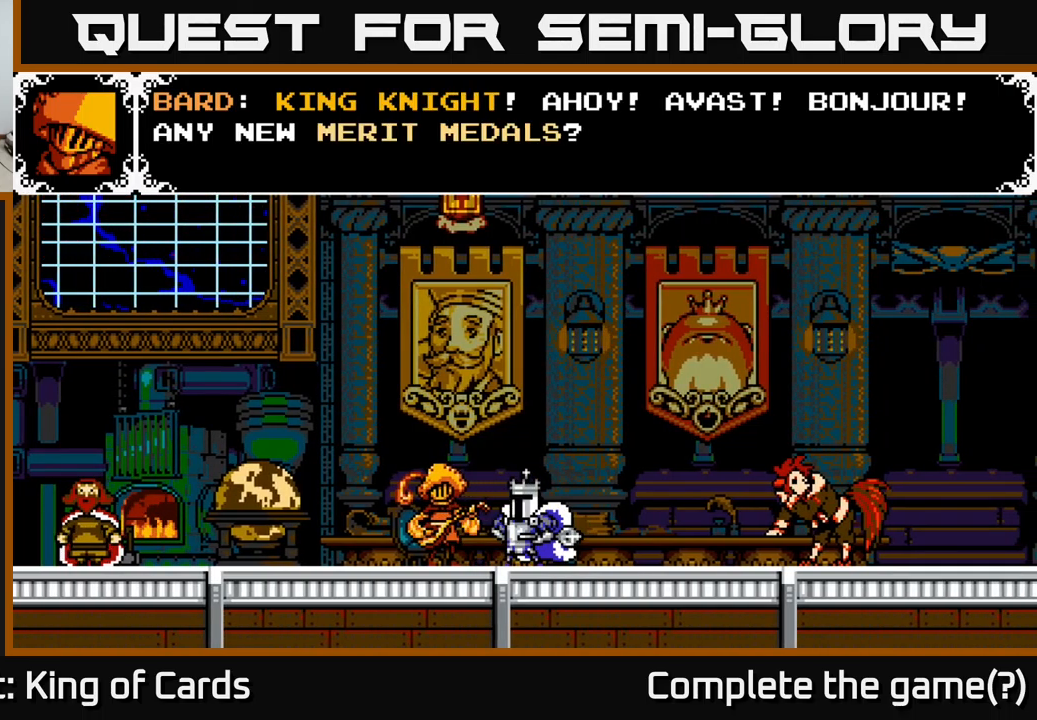
{"buttons": [], "right_stick": "center", "events": [[34, "A", "up"], [150, "A", "down"], [450, "A", "up"]]}
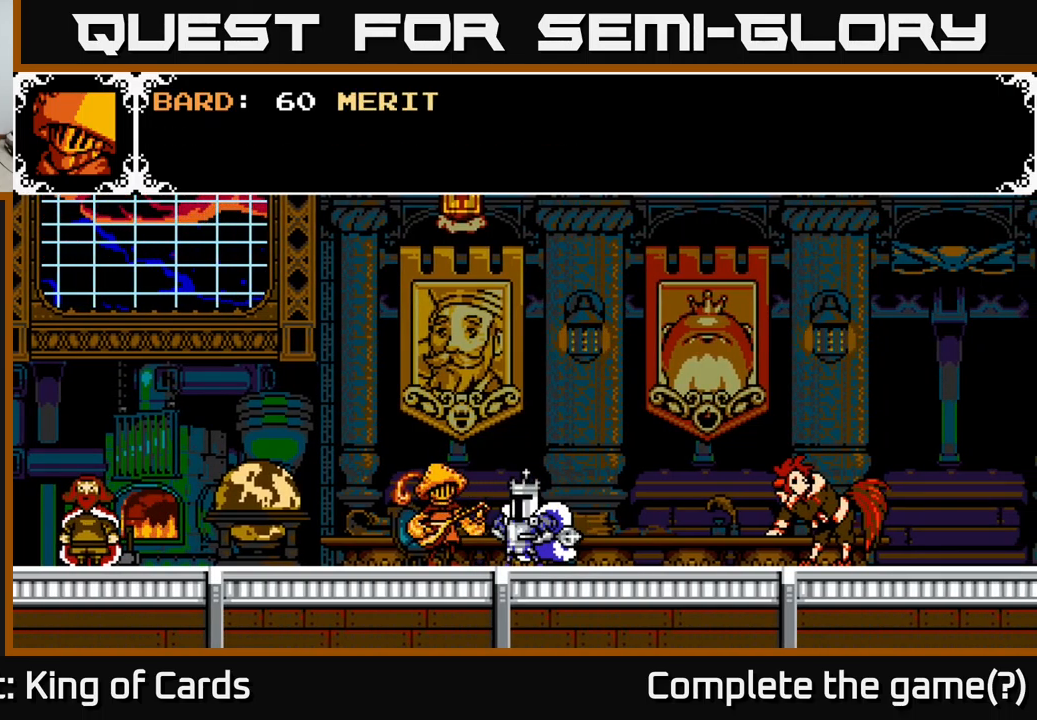
{"buttons": ["A"], "right_stick": "center", "events": [[167, "A", "down"]]}
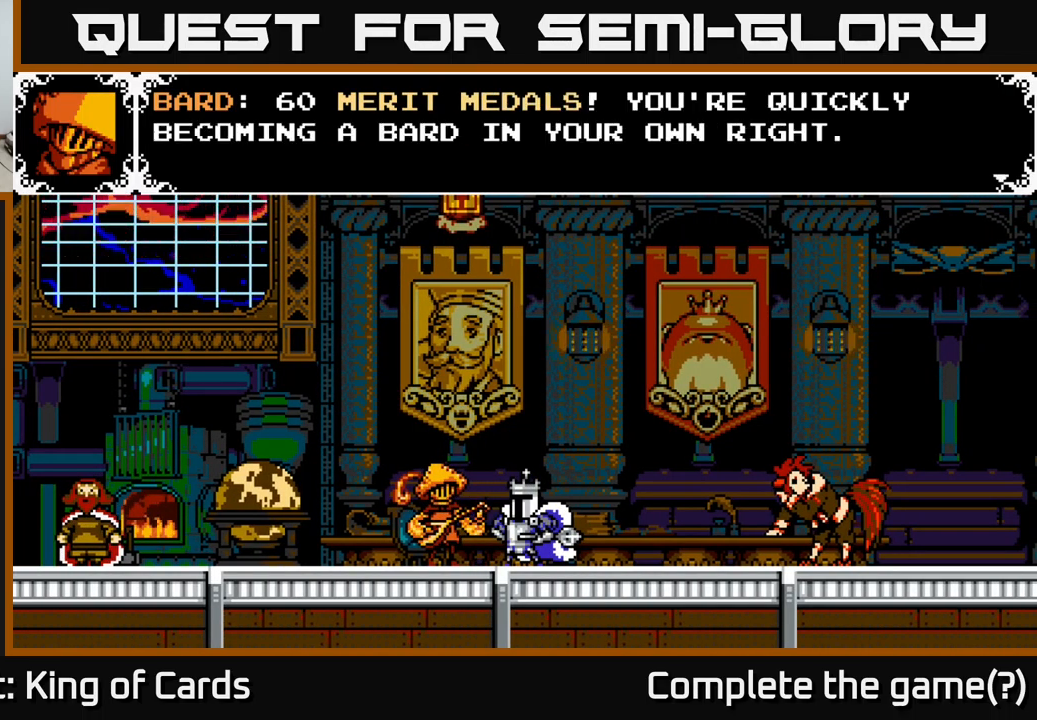
{"buttons": ["A"], "right_stick": "center", "events": [[150, "A", "up"], [450, "A", "down"]]}
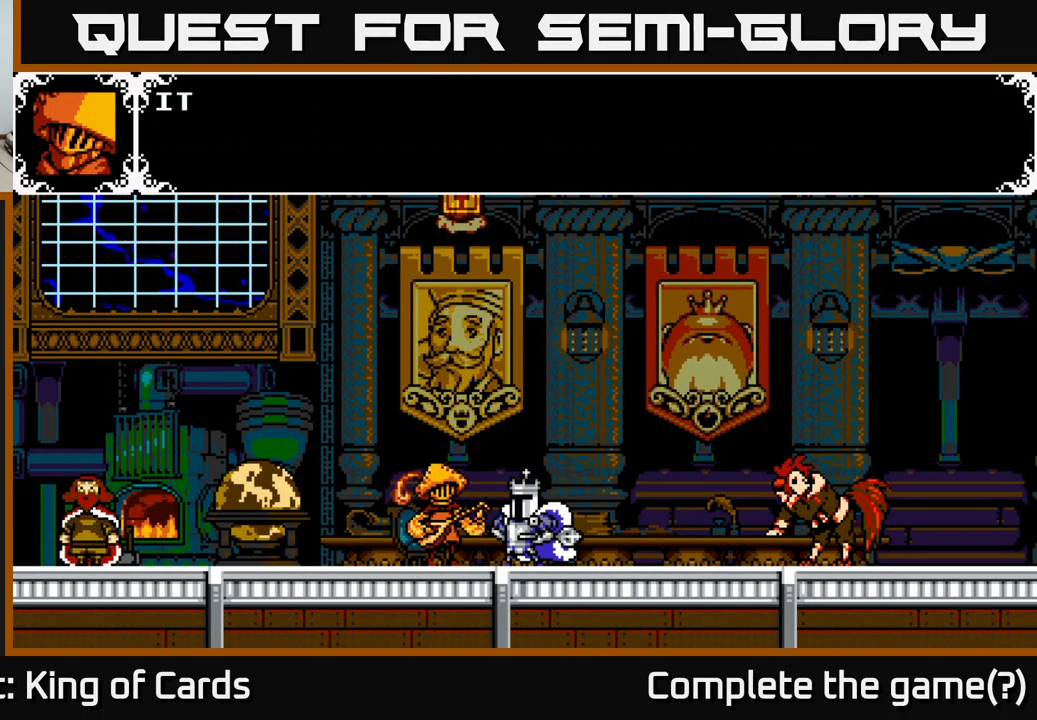
{"buttons": ["A"], "right_stick": "center", "events": [[84, "A", "up"], [167, "A", "down"]]}
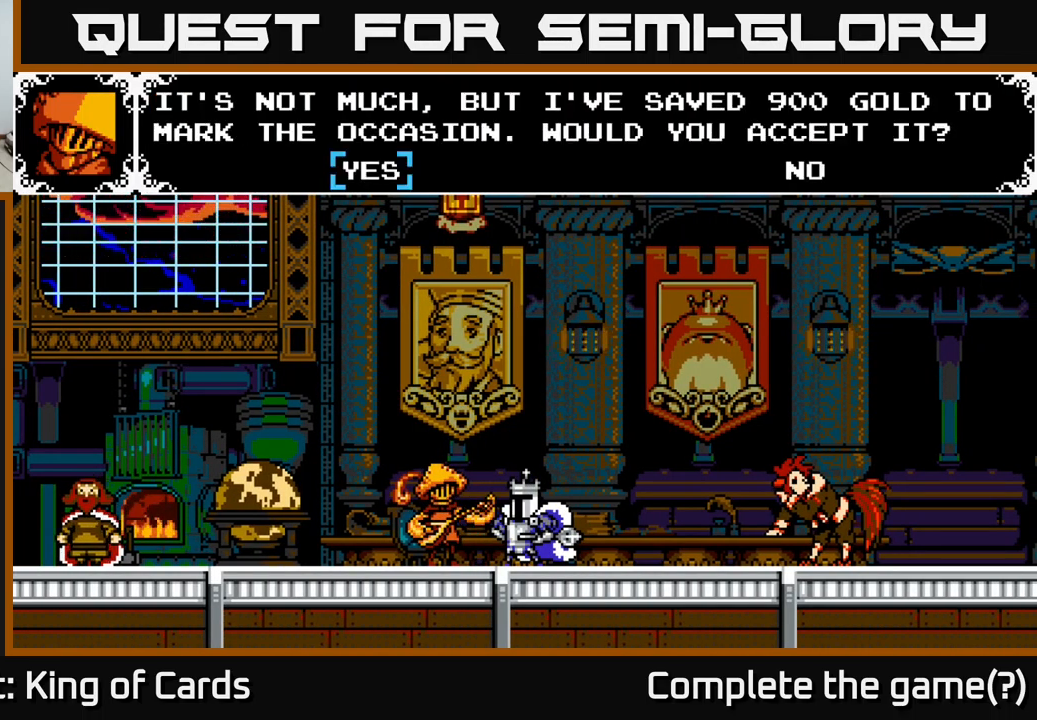
{"buttons": [], "right_stick": "center", "events": [[200, "A", "up"]]}
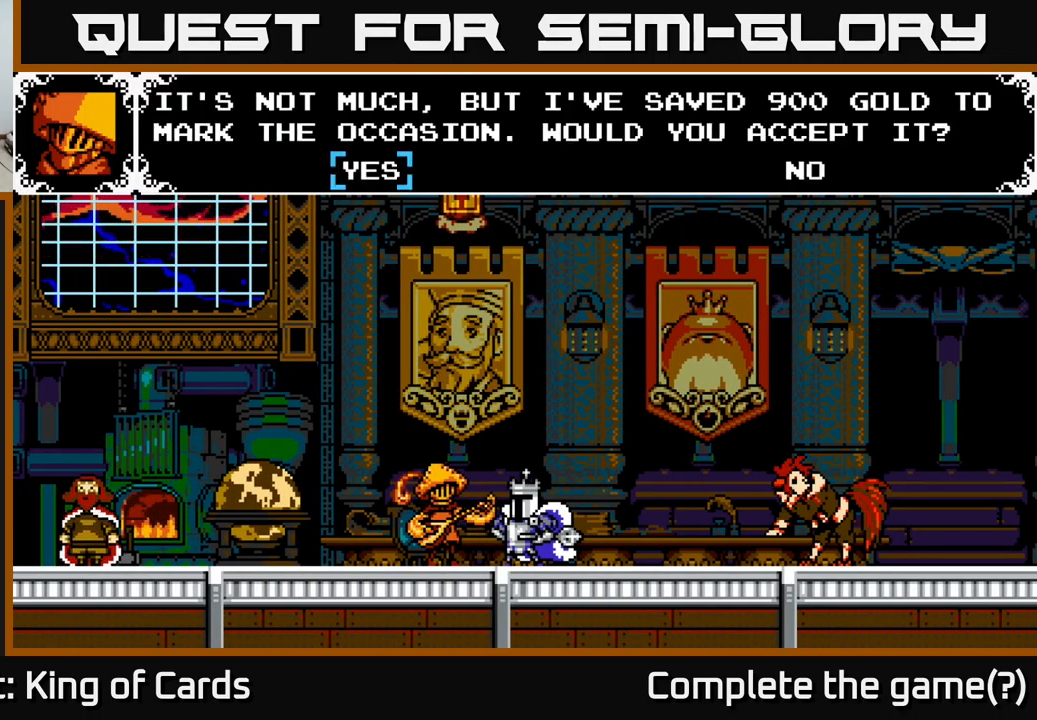
{"buttons": [], "right_stick": "center", "events": [[100, "A", "down"], [284, "A", "up"]]}
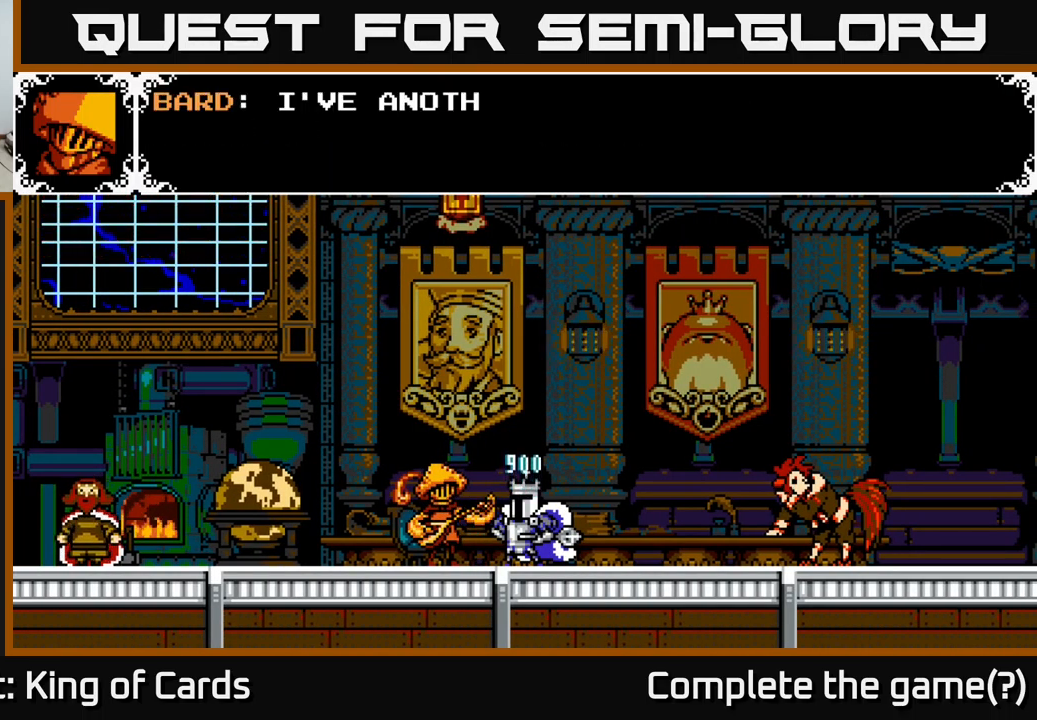
{"buttons": [], "right_stick": "center", "events": [[34, "A", "down"], [400, "A", "up"]]}
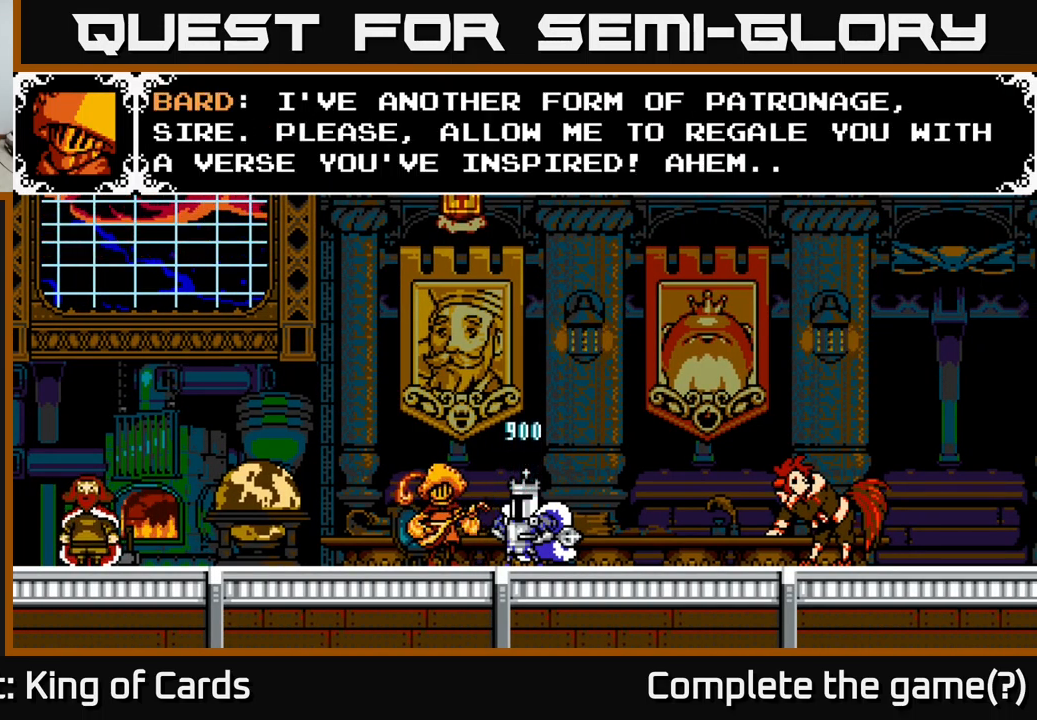
{"buttons": ["A"], "right_stick": "center", "events": [[484, "A", "down"]]}
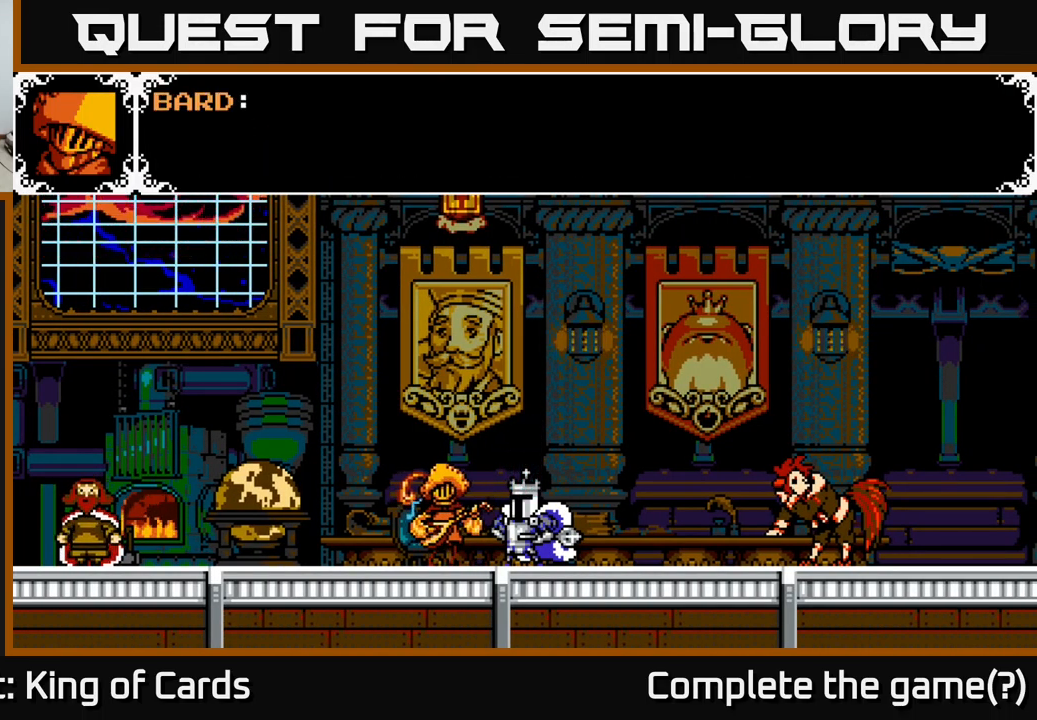
{"buttons": ["A"], "right_stick": "center", "events": [[100, "A", "up"], [284, "A", "down"]]}
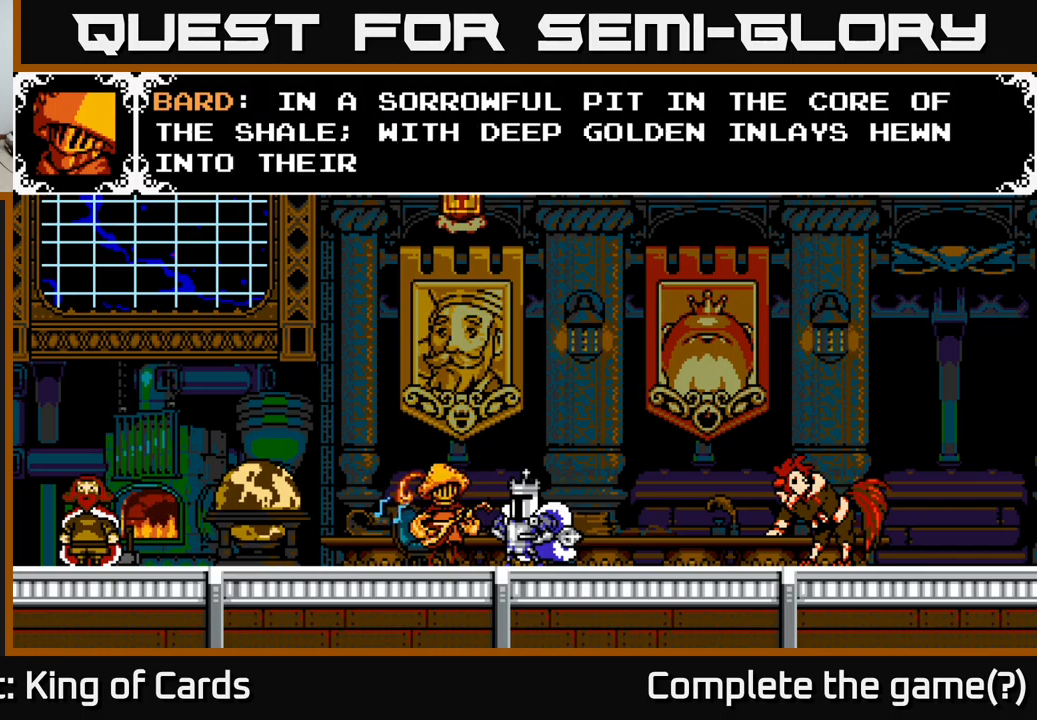
{"buttons": [], "right_stick": "center", "events": [[116, "A", "up"]]}
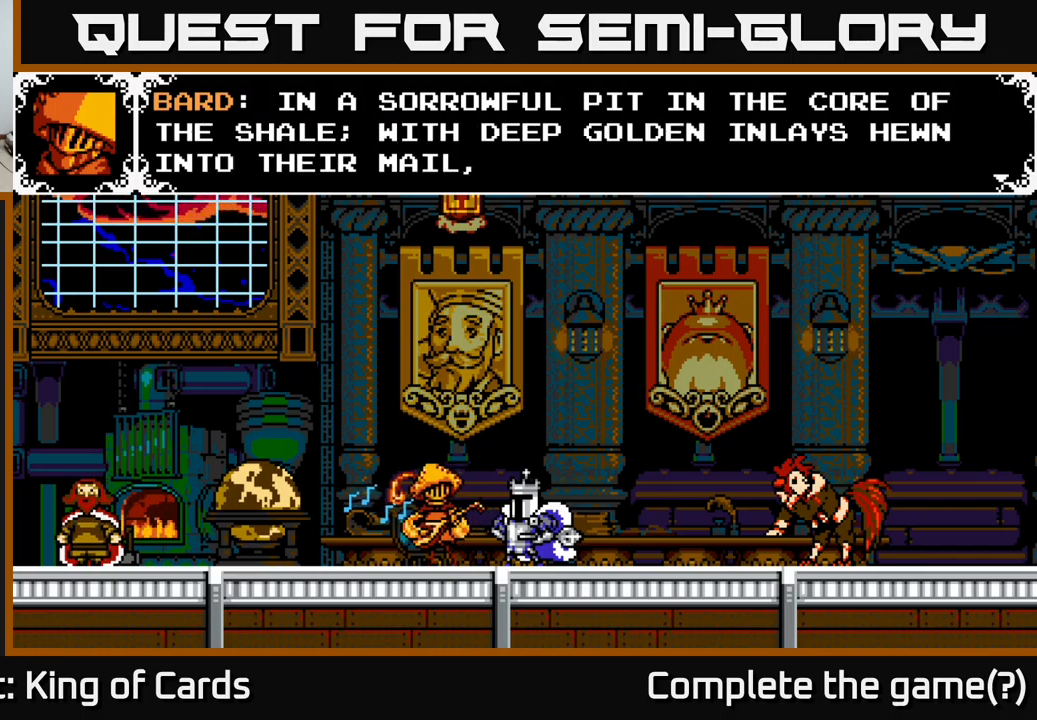
{"buttons": [], "right_stick": "center", "events": []}
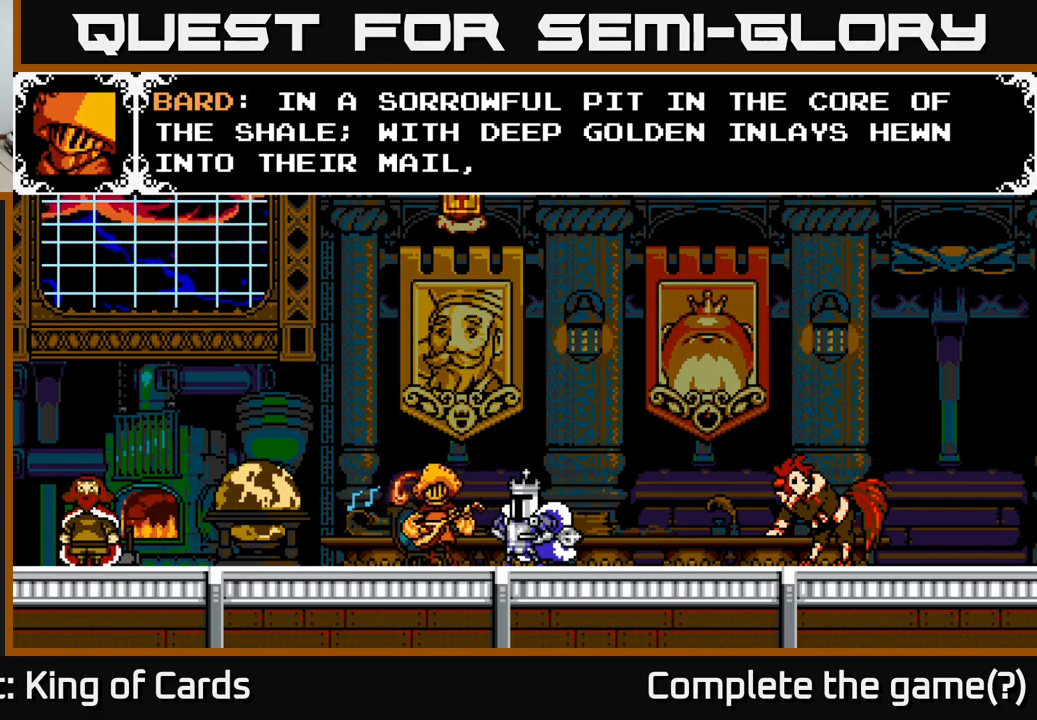
{"buttons": [], "right_stick": "center", "events": []}
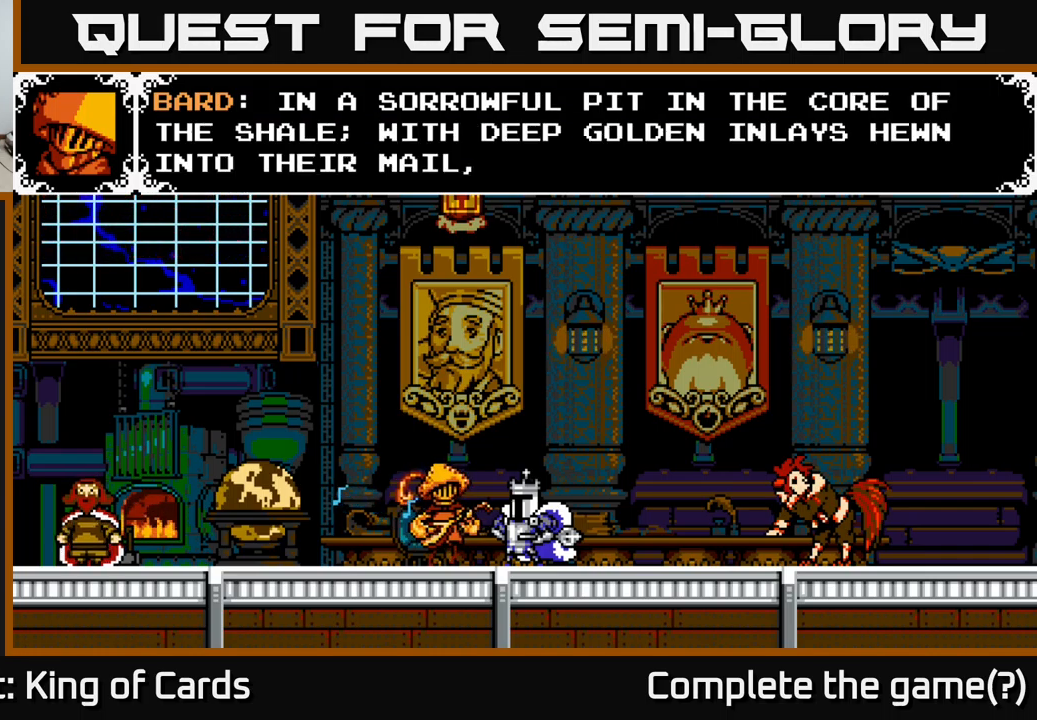
{"buttons": [], "right_stick": "center", "events": []}
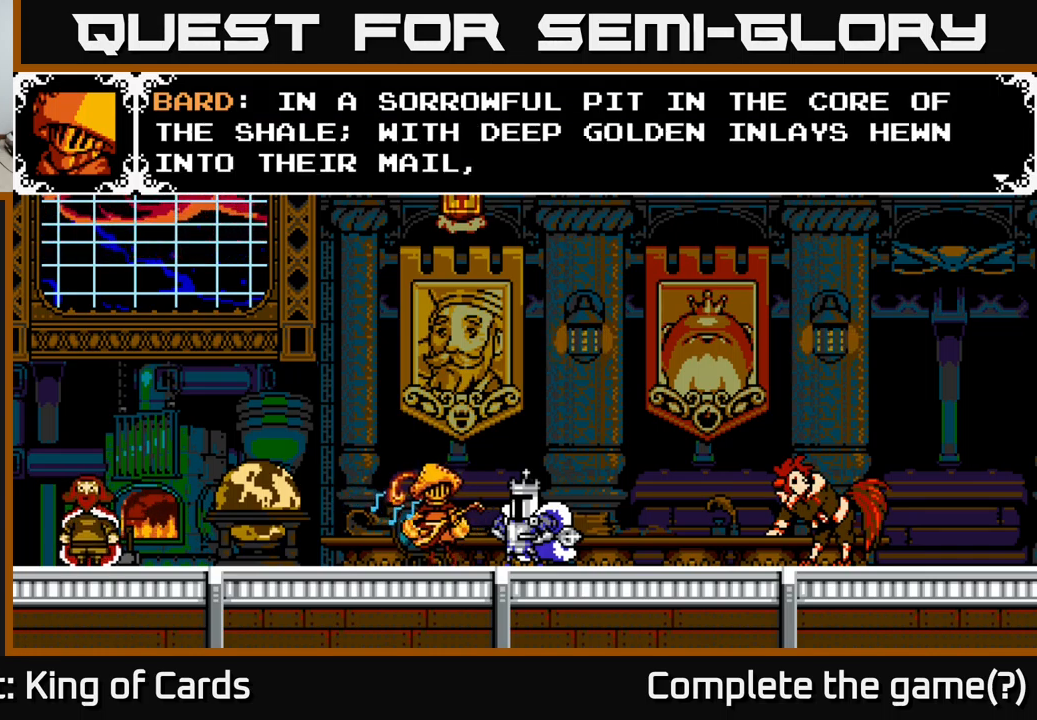
{"buttons": [], "right_stick": "center", "events": []}
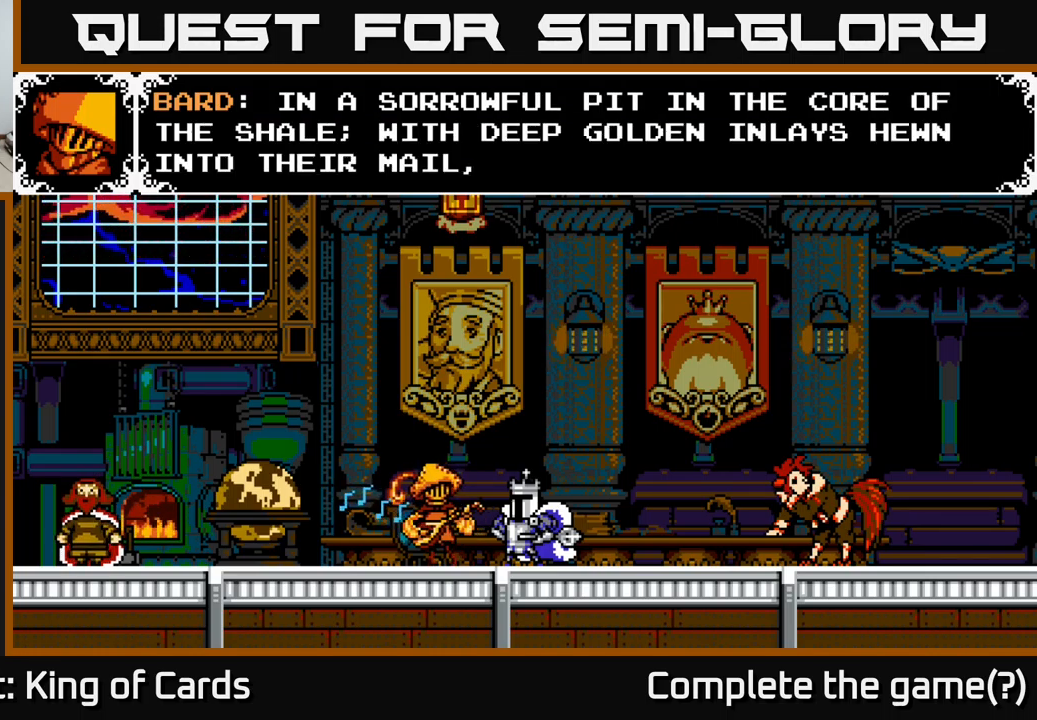
{"buttons": [], "right_stick": "center", "events": []}
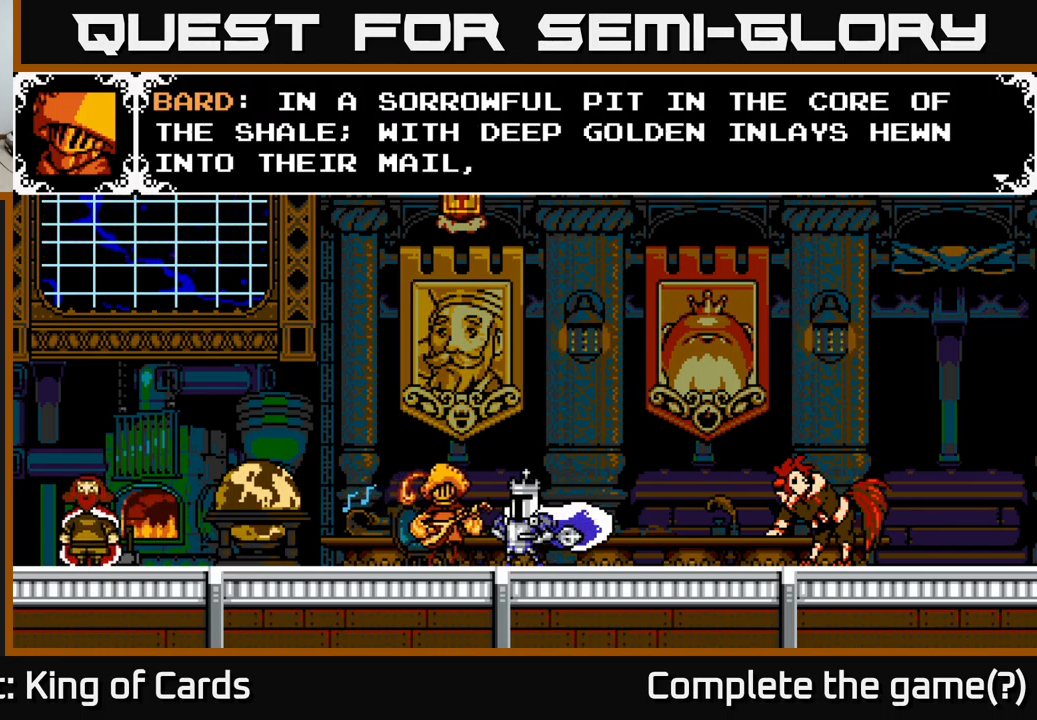
{"buttons": [], "right_stick": "center", "events": [[300, "A", "down"], [433, "A", "up"]]}
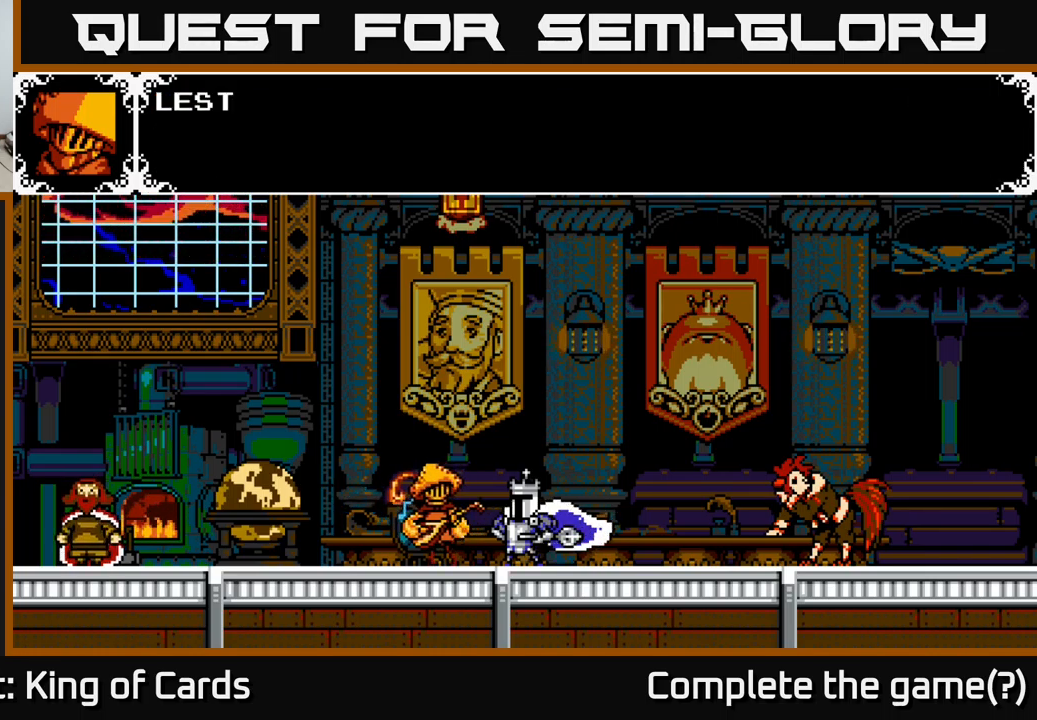
{"buttons": ["A"], "right_stick": "center", "events": [[216, "A", "down"]]}
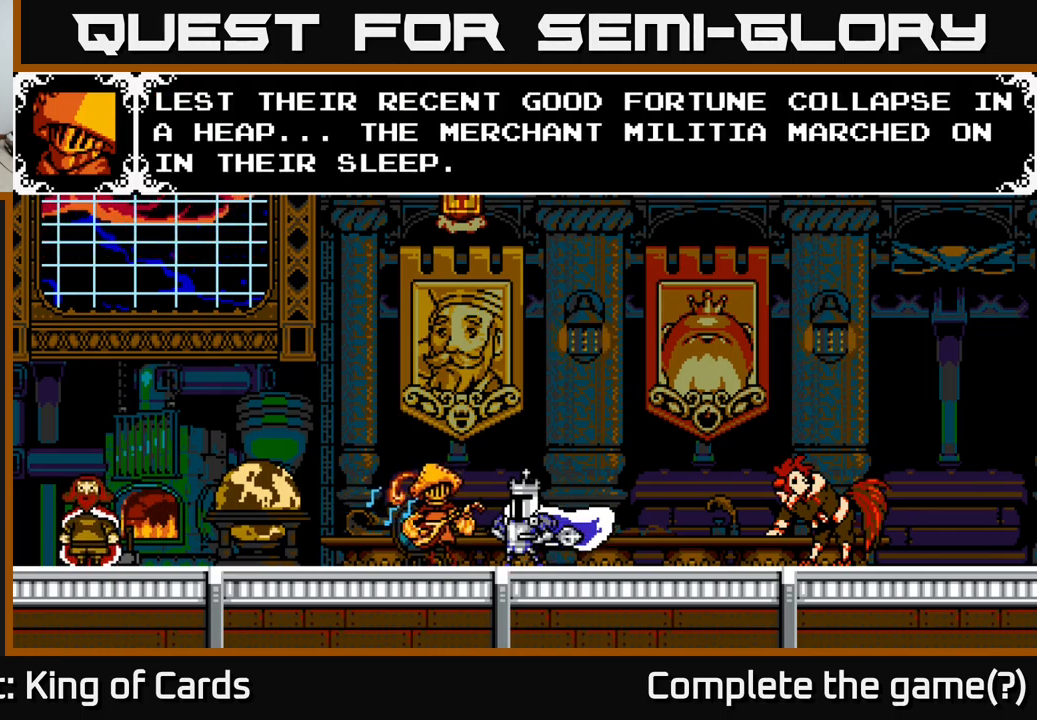
{"buttons": [], "right_stick": "center", "events": [[16, "A", "up"]]}
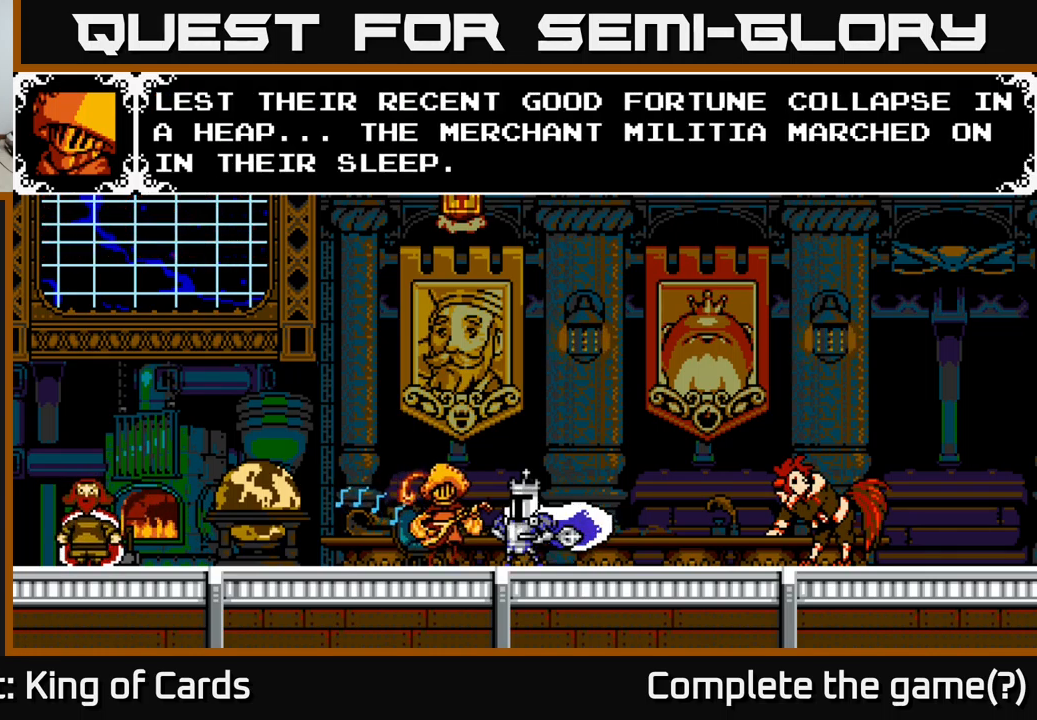
{"buttons": [], "right_stick": "center", "events": []}
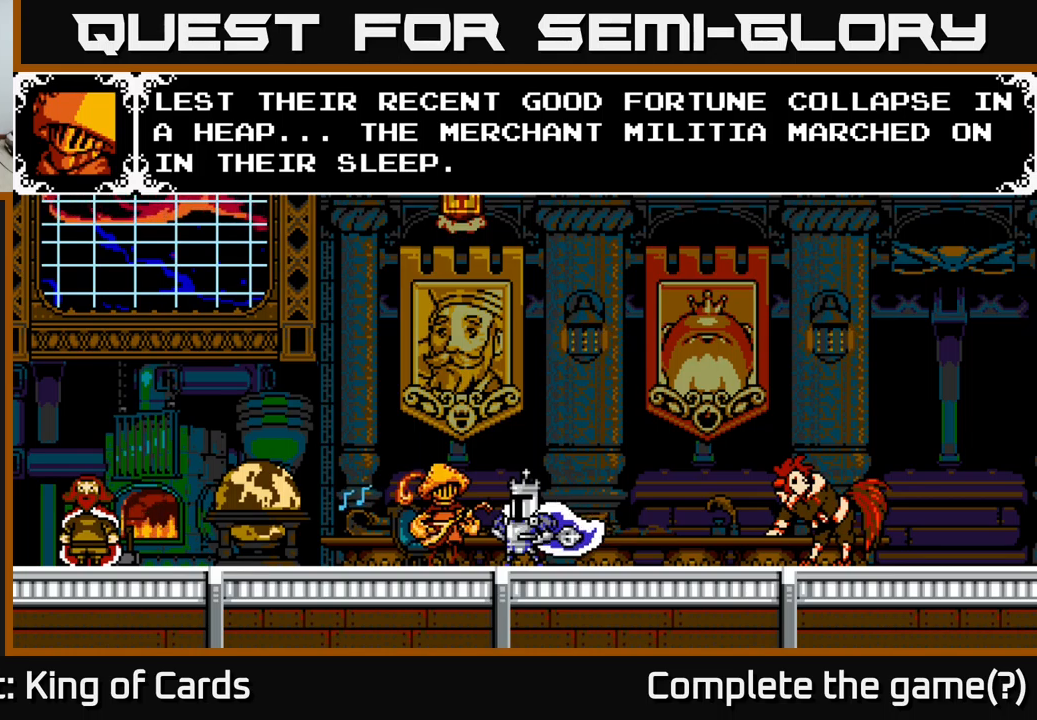
{"buttons": [], "right_stick": "center", "events": []}
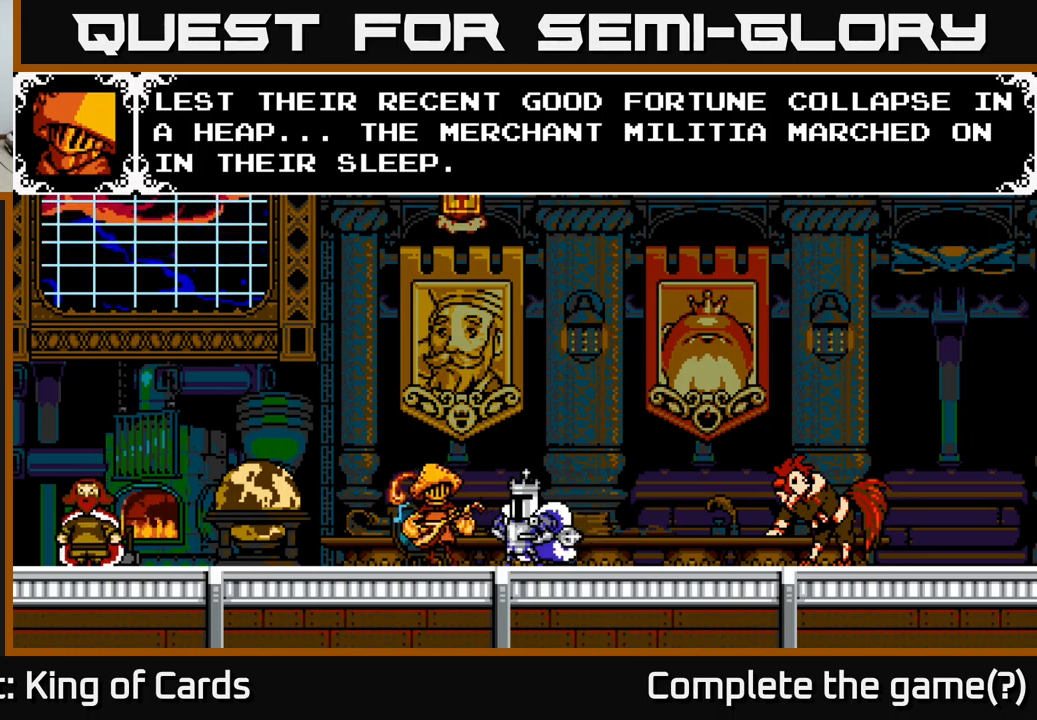
{"buttons": [], "right_stick": "center", "events": []}